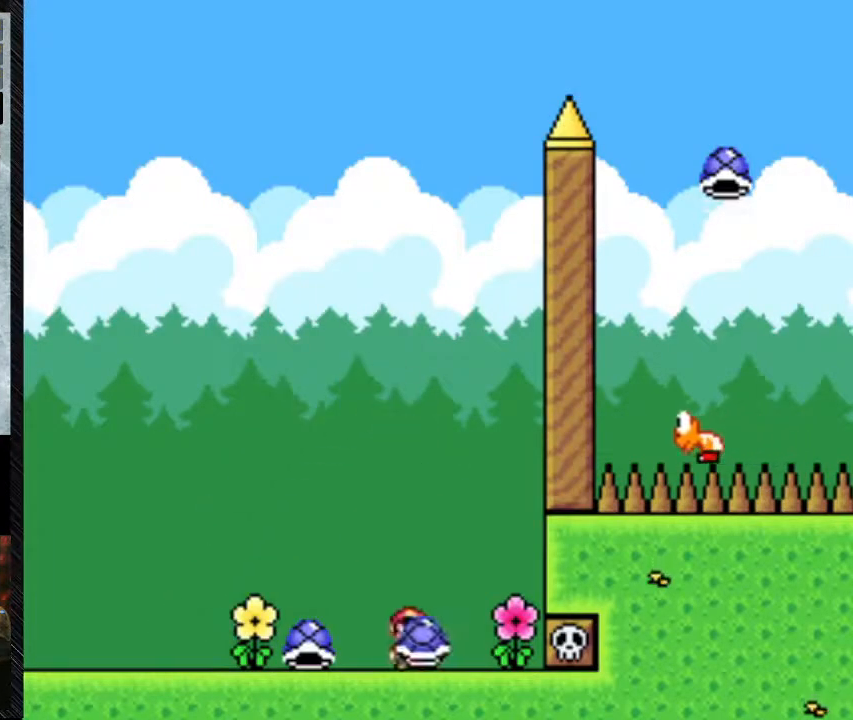
Gameplay with a controller (Nintendo layout); each line is a JSON object with the inputs held at the frame after it (dt_ms = milliseconds from this image to that frame). "events" lists button and stick changes between this image and that frame as [ms after this image, input, new state], when the widget could be followed in between. Not read: L3 R3.
{"dt_ms": 500, "buttons": ["Y", "DPAD_LEFT"], "events": [[133, "DPAD_RIGHT", "up"], [267, "DPAD_UP", "down"], [300, "Y", "up"], [367, "DPAD_LEFT", "down"], [367, "DPAD_UP", "up"], [400, "Y", "down"]]}
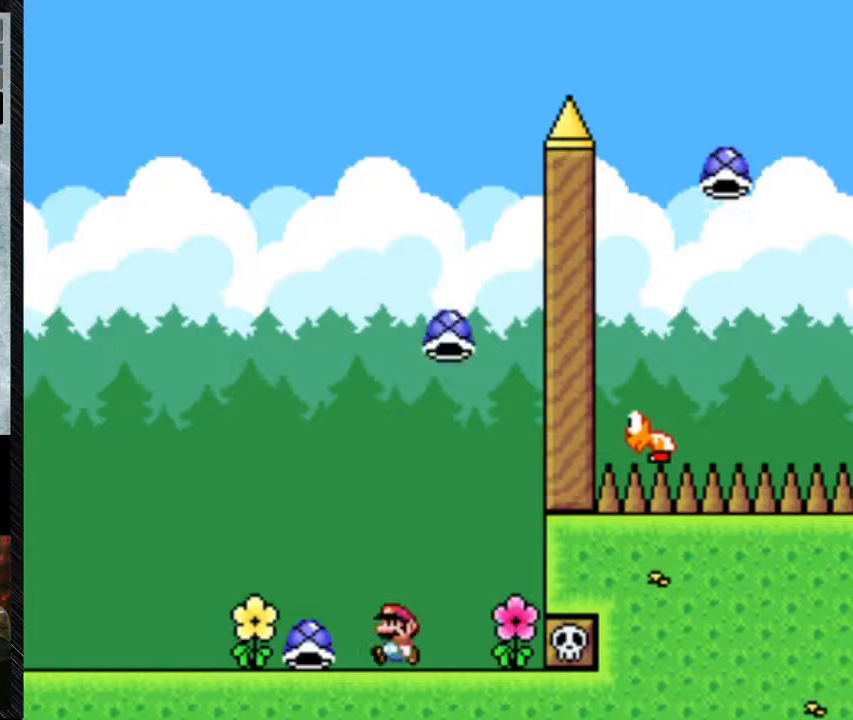
{"dt_ms": 1000, "buttons": ["Y", "DPAD_UP", "DPAD_RIGHT"], "events": [[333, "DPAD_LEFT", "up"], [333, "DPAD_RIGHT", "down"], [467, "B", "down"], [467, "DPAD_RIGHT", "up"], [667, "DPAD_RIGHT", "down"], [733, "DPAD_UP", "down"], [800, "B", "up"], [867, "Y", "up"], [900, "Y", "down"]]}
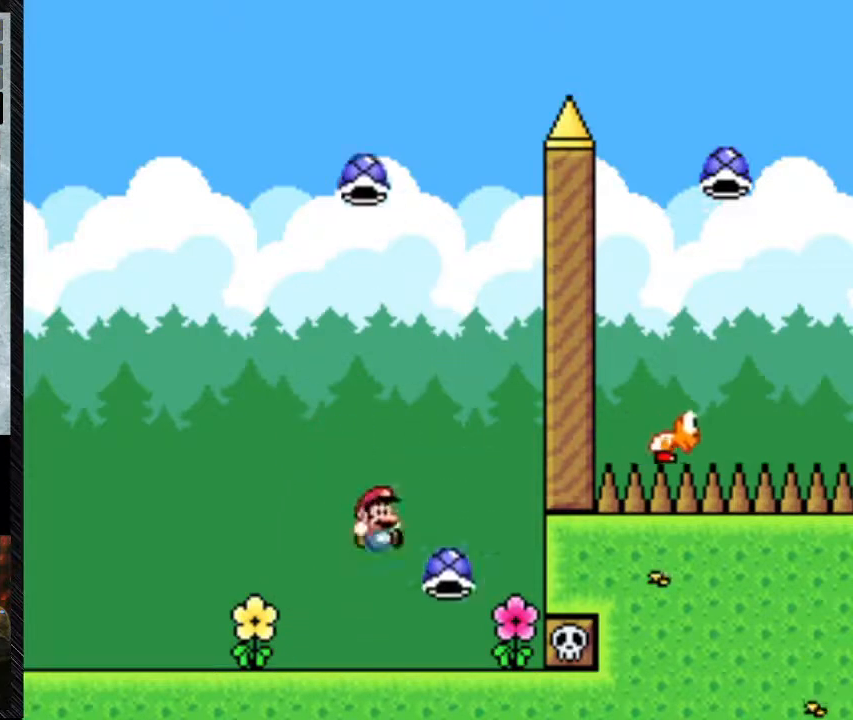
{"dt_ms": 500, "buttons": ["B", "Y"], "events": [[133, "DPAD_RIGHT", "up"], [133, "DPAD_UP", "up"], [300, "DPAD_LEFT", "down"], [367, "B", "down"], [433, "DPAD_LEFT", "up"]]}
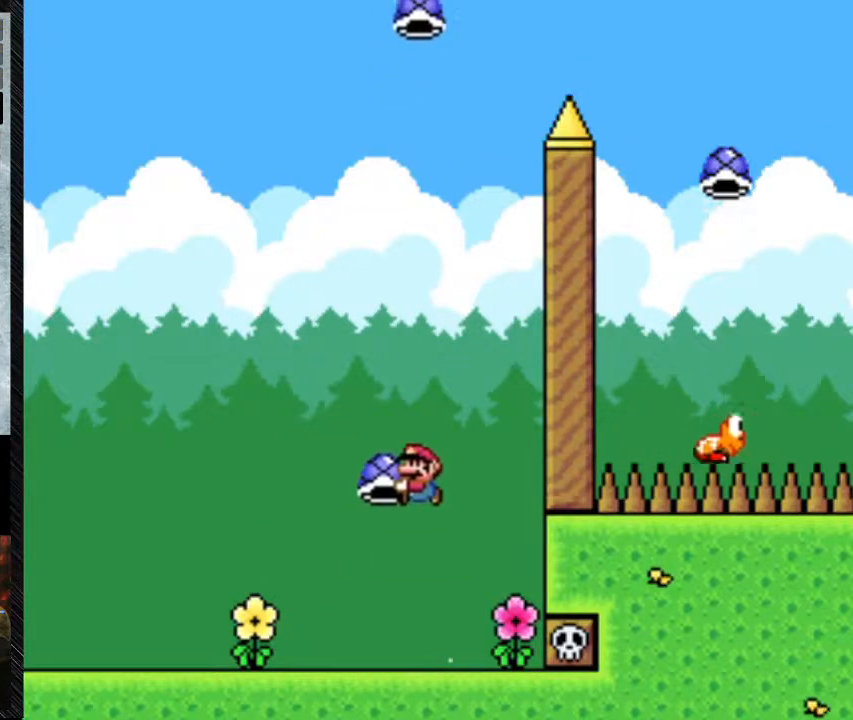
{"dt_ms": 500, "buttons": ["B", "Y", "DPAD_LEFT"], "events": [[133, "DPAD_RIGHT", "down"], [267, "Y", "up"], [367, "DPAD_RIGHT", "up"], [367, "Y", "down"], [433, "DPAD_LEFT", "down"]]}
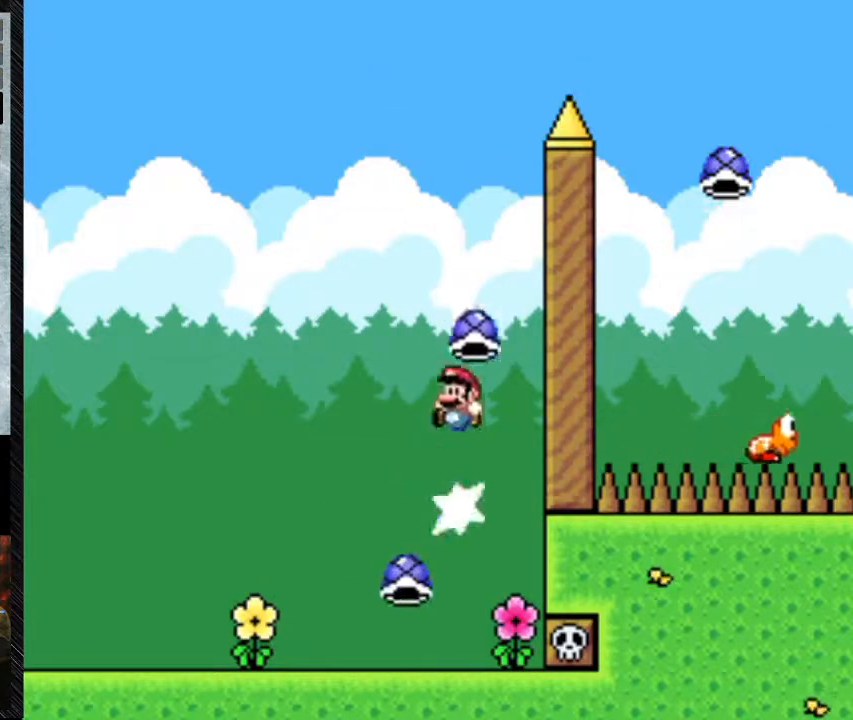
{"dt_ms": 500, "buttons": ["B", "Y"], "events": [[167, "DPAD_LEFT", "up"], [267, "DPAD_RIGHT", "down"], [400, "DPAD_RIGHT", "up"]]}
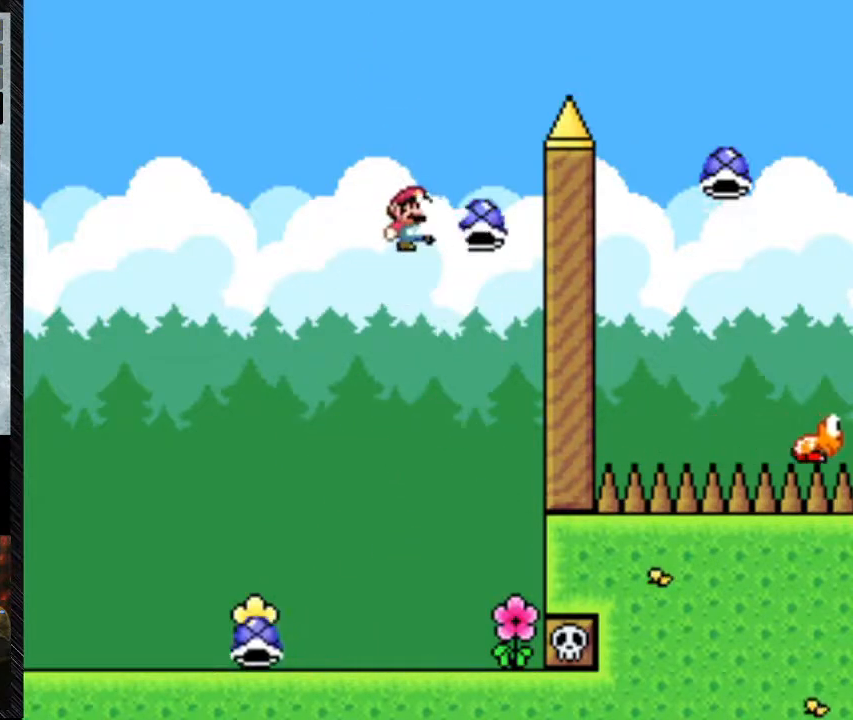
{"dt_ms": 500, "buttons": ["B", "Y", "DPAD_RIGHT"], "events": [[233, "DPAD_RIGHT", "down"]]}
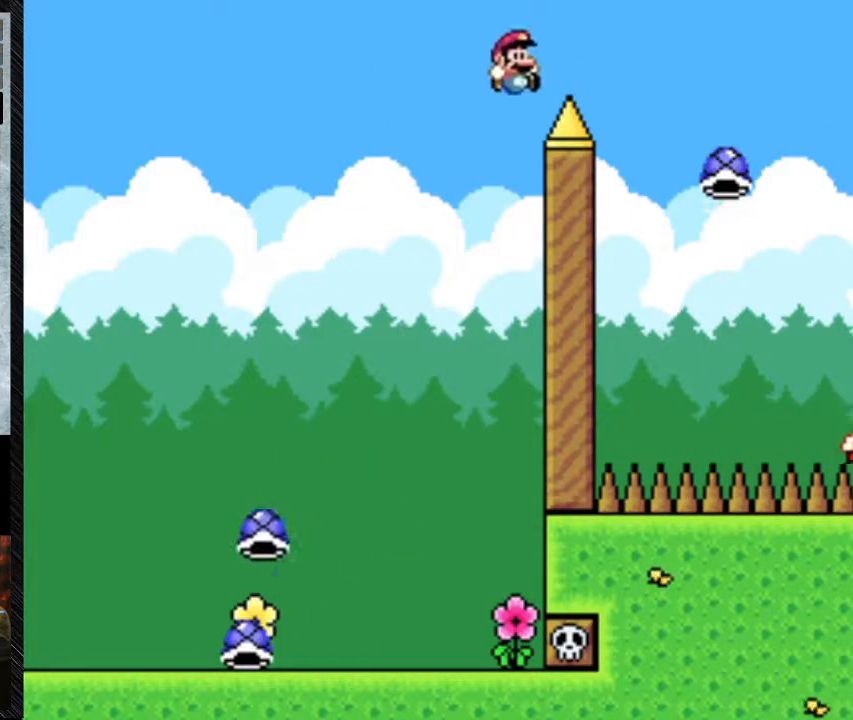
{"dt_ms": 500, "buttons": ["B", "Y", "DPAD_RIGHT"], "events": [[333, "B", "up"], [500, "B", "down"]]}
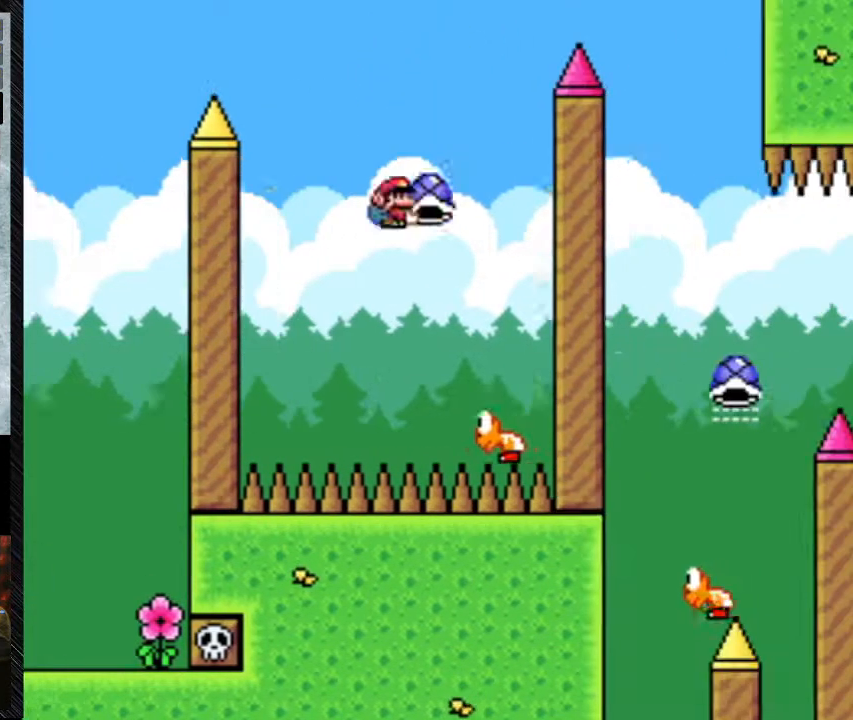
{"dt_ms": 500, "buttons": ["B", "Y", "DPAD_LEFT"], "events": [[267, "DPAD_LEFT", "down"], [267, "DPAD_RIGHT", "up"]]}
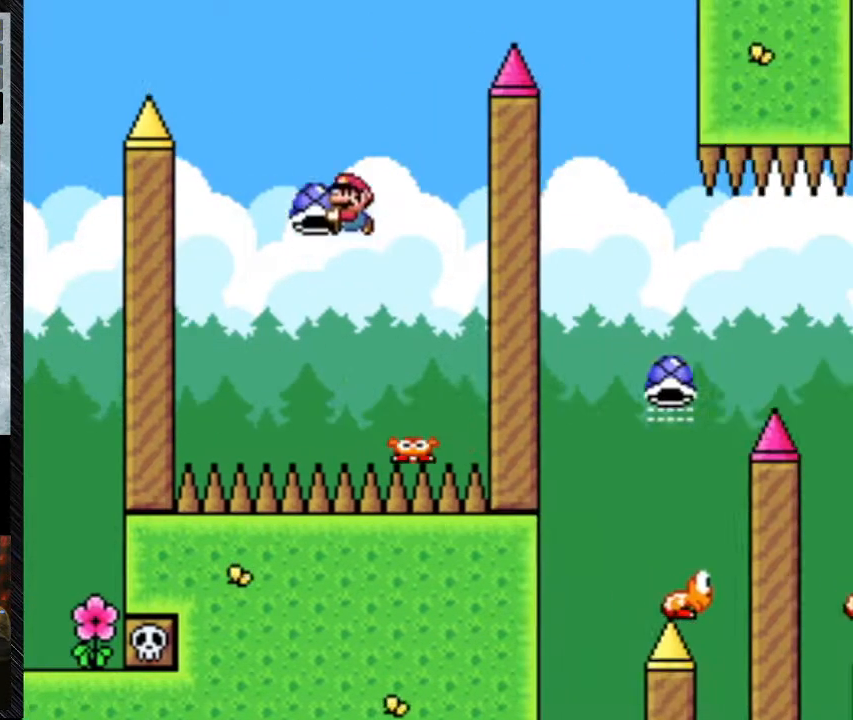
{"dt_ms": 500, "buttons": ["B", "Y"], "events": [[133, "DPAD_LEFT", "up"], [233, "DPAD_RIGHT", "down"], [267, "Y", "up"], [367, "DPAD_RIGHT", "up"], [400, "Y", "down"]]}
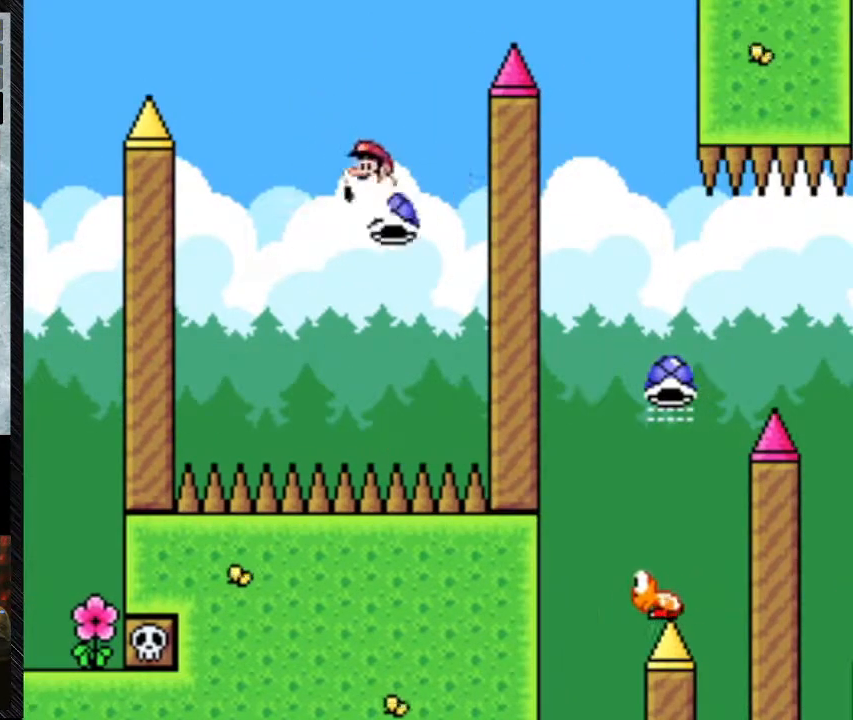
{"dt_ms": 500, "buttons": ["Y"], "events": [[67, "DPAD_RIGHT", "down"], [467, "B", "up"], [500, "DPAD_RIGHT", "up"]]}
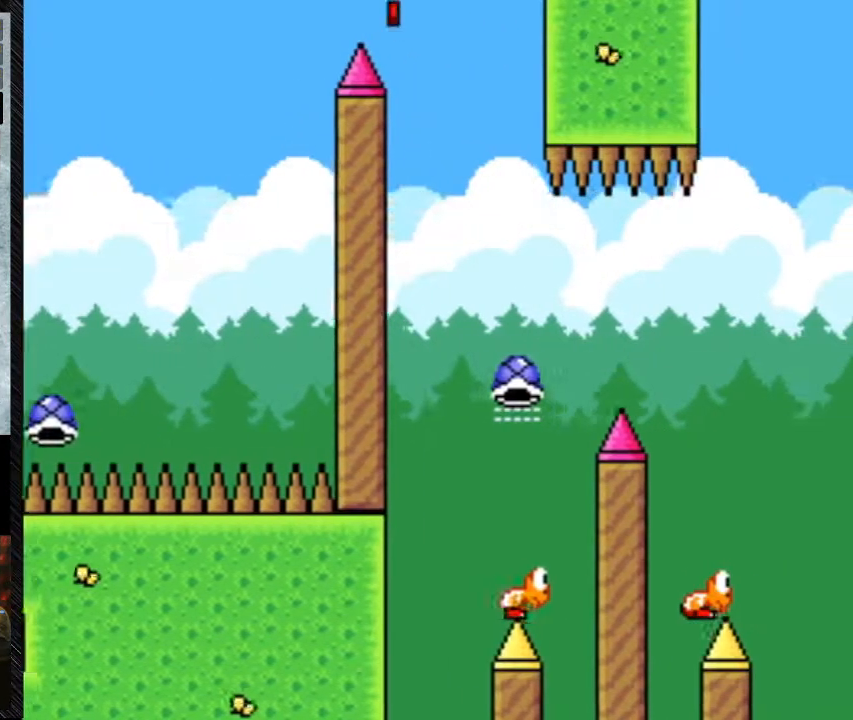
{"dt_ms": 500, "buttons": ["B", "Y", "DPAD_RIGHT"], "events": [[133, "DPAD_LEFT", "down"], [200, "DPAD_LEFT", "up"], [233, "DPAD_RIGHT", "down"], [367, "B", "down"]]}
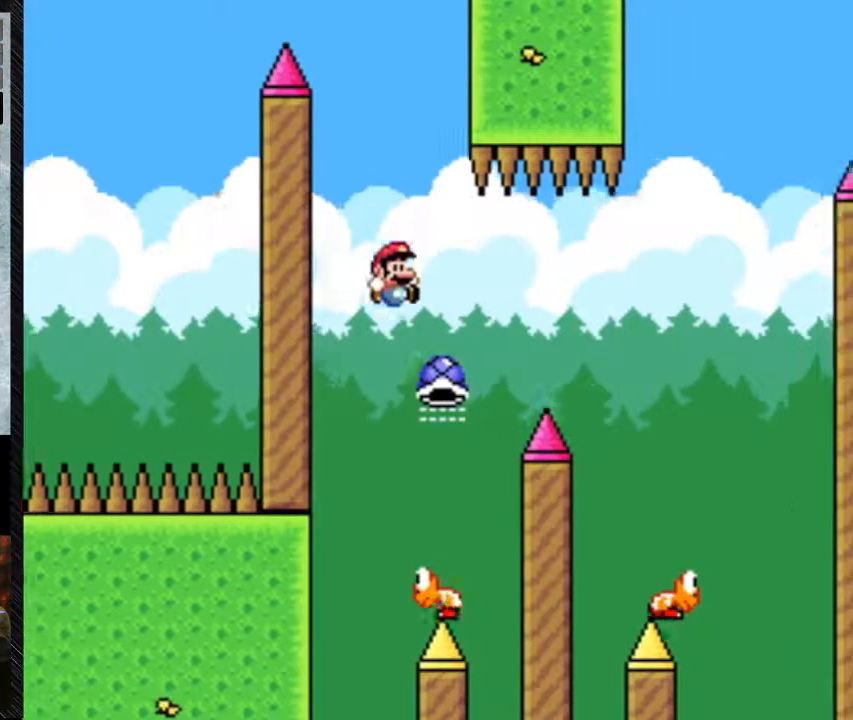
{"dt_ms": 500, "buttons": ["B", "Y", "DPAD_RIGHT"], "events": [[100, "DPAD_RIGHT", "up"], [167, "DPAD_LEFT", "down"], [300, "DPAD_LEFT", "up"], [367, "DPAD_RIGHT", "down"]]}
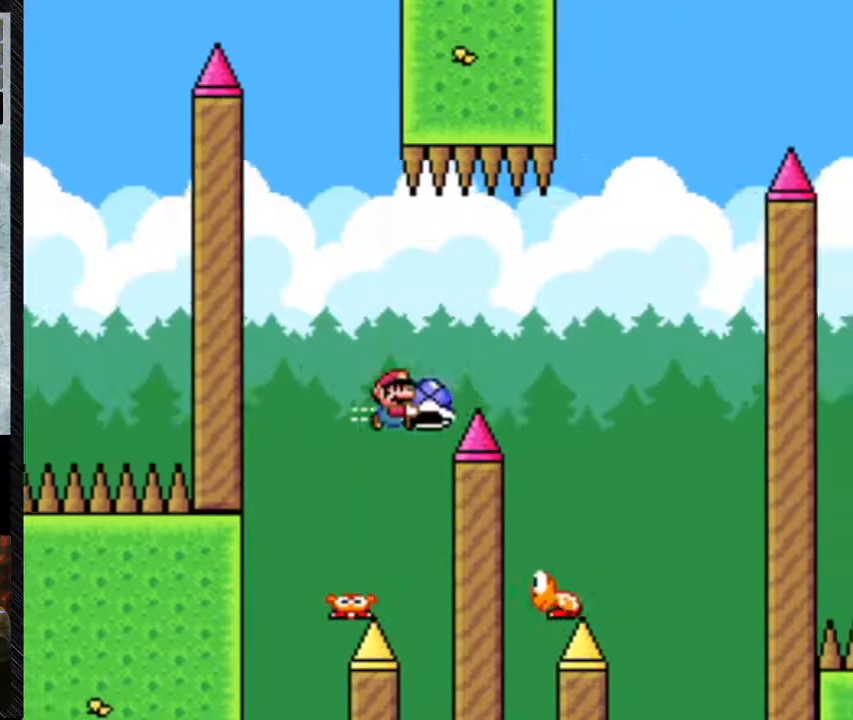
{"dt_ms": 500, "buttons": ["Y", "DPAD_LEFT"], "events": [[333, "B", "up"], [400, "DPAD_RIGHT", "up"], [500, "DPAD_LEFT", "down"]]}
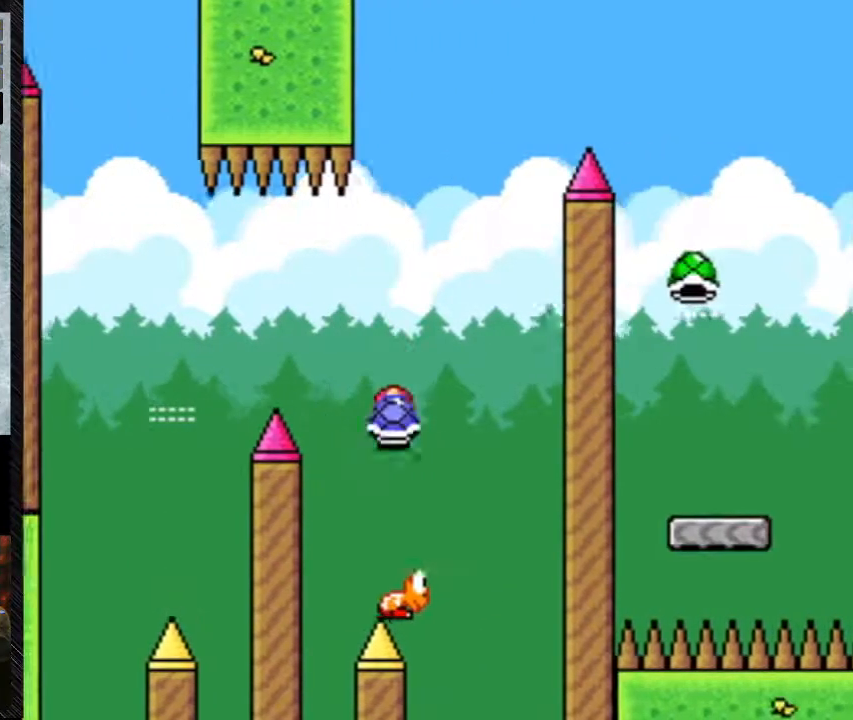
{"dt_ms": 500, "buttons": ["B", "Y", "DPAD_RIGHT"], "events": [[33, "B", "down"], [167, "DPAD_LEFT", "up"], [167, "DPAD_RIGHT", "down"], [267, "DPAD_RIGHT", "up"], [267, "DPAD_UP", "down"], [333, "DPAD_LEFT", "down"], [333, "DPAD_UP", "up"], [400, "DPAD_LEFT", "up"], [467, "DPAD_RIGHT", "down"]]}
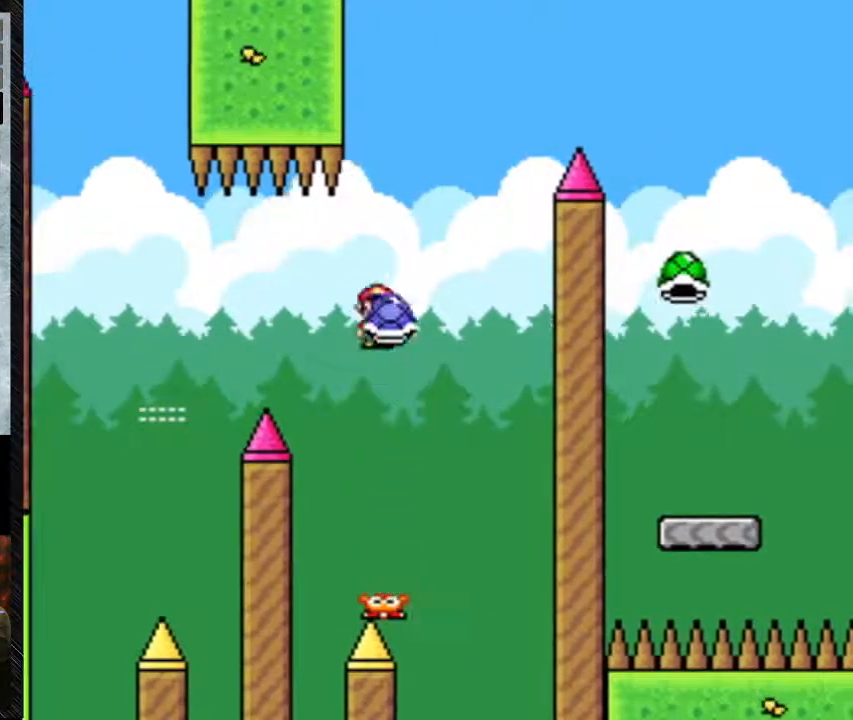
{"dt_ms": 500, "buttons": ["B", "Y", "DPAD_RIGHT"], "events": [[233, "DPAD_RIGHT", "up"], [233, "Y", "up"], [400, "DPAD_RIGHT", "down"], [400, "Y", "down"]]}
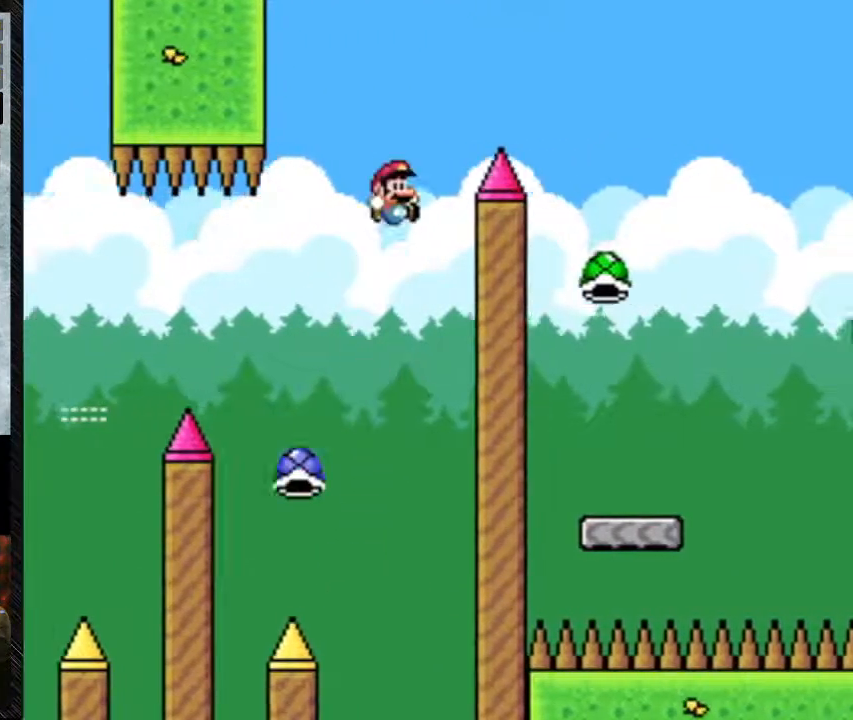
{"dt_ms": 500, "buttons": ["B", "Y", "DPAD_RIGHT"], "events": [[67, "DPAD_RIGHT", "up"], [200, "DPAD_RIGHT", "down"]]}
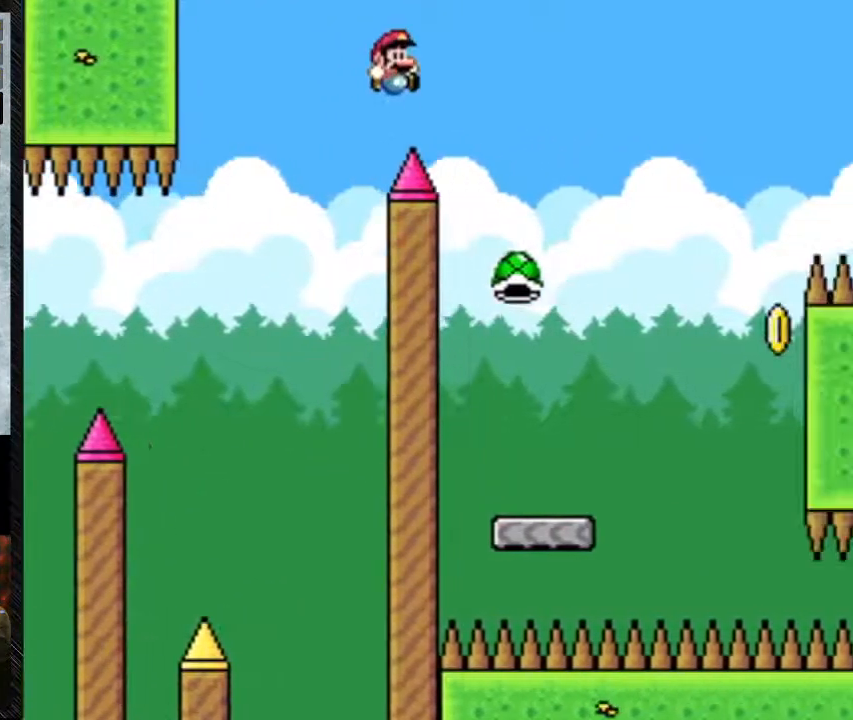
{"dt_ms": 500, "buttons": ["Y", "DPAD_RIGHT"], "events": [[267, "B", "up"], [267, "DPAD_LEFT", "down"], [267, "DPAD_RIGHT", "up"], [400, "DPAD_LEFT", "up"], [400, "DPAD_RIGHT", "down"]]}
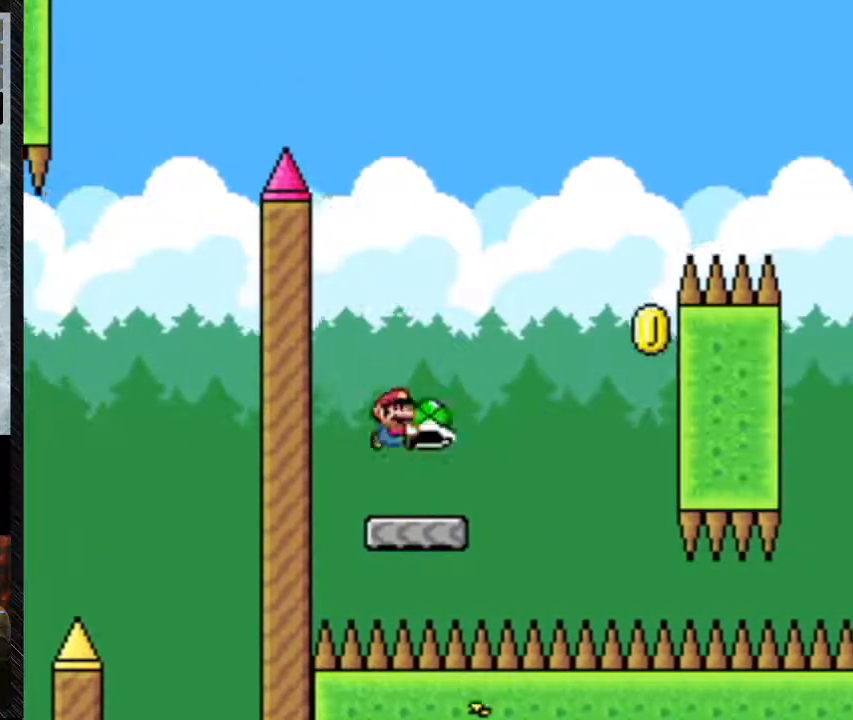
{"dt_ms": 500, "buttons": ["B", "Y", "DPAD_RIGHT"], "events": [[33, "DPAD_RIGHT", "up"], [133, "DPAD_LEFT", "down"], [233, "DPAD_LEFT", "up"], [267, "B", "down"], [267, "DPAD_RIGHT", "down"]]}
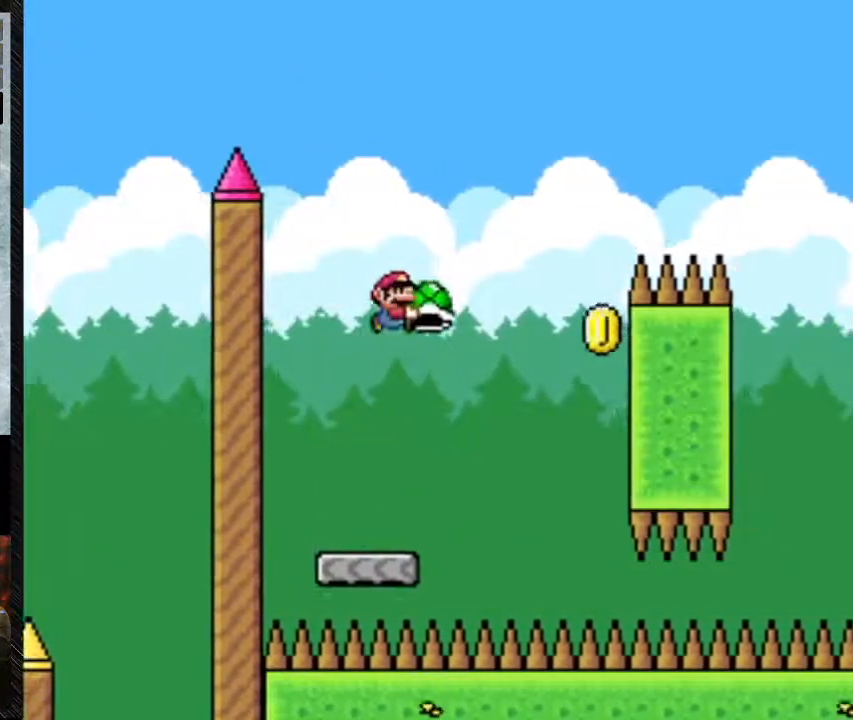
{"dt_ms": 500, "buttons": ["B", "Y"], "events": [[233, "DPAD_RIGHT", "up"], [233, "Y", "up"], [300, "DPAD_LEFT", "down"], [300, "Y", "down"], [433, "DPAD_LEFT", "up"]]}
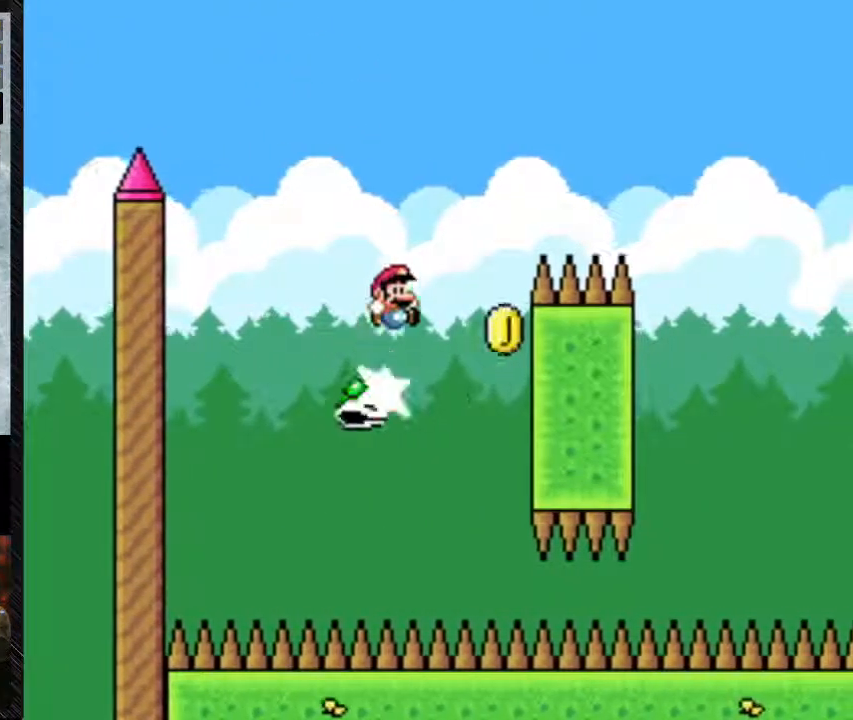
{"dt_ms": 500, "buttons": ["B", "Y", "DPAD_RIGHT"], "events": [[67, "DPAD_RIGHT", "down"]]}
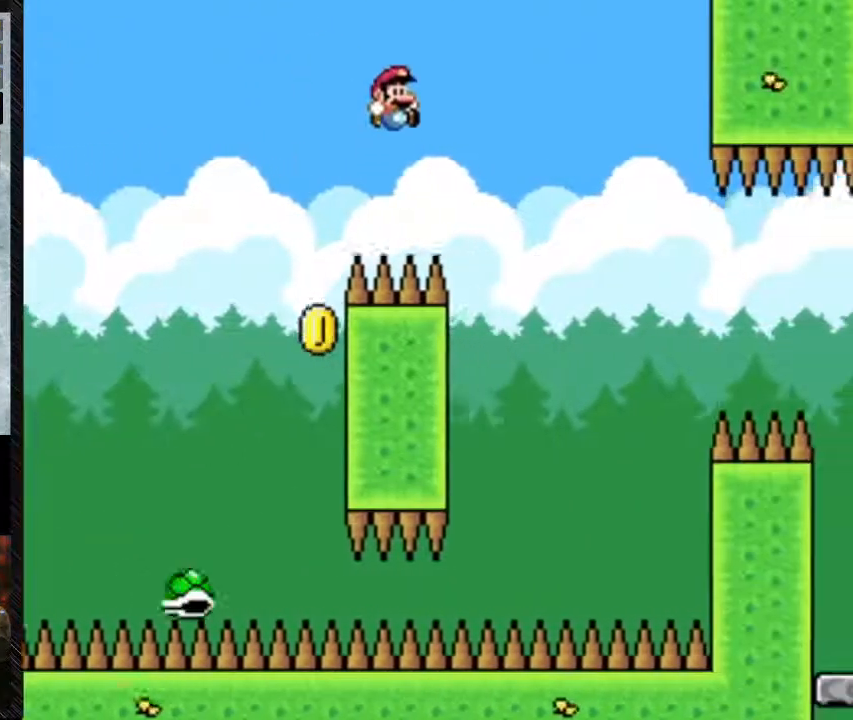
{"dt_ms": 500, "buttons": ["B", "Y", "DPAD_LEFT"], "events": [[233, "B", "up"], [500, "B", "down"], [500, "DPAD_LEFT", "down"], [500, "DPAD_RIGHT", "up"]]}
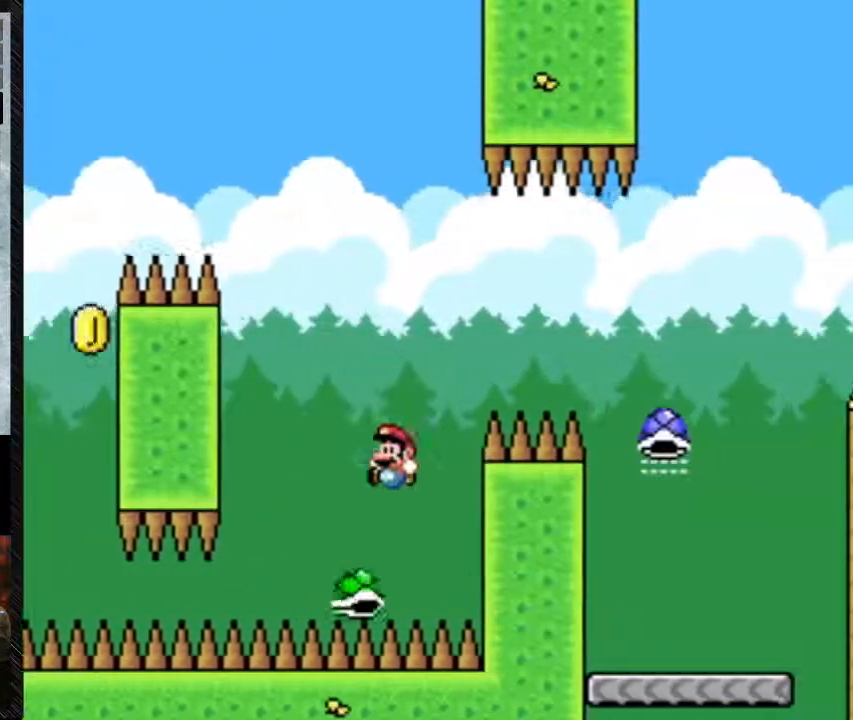
{"dt_ms": 500, "buttons": ["B", "Y", "DPAD_RIGHT"], "events": [[267, "DPAD_LEFT", "up"], [267, "DPAD_RIGHT", "down"]]}
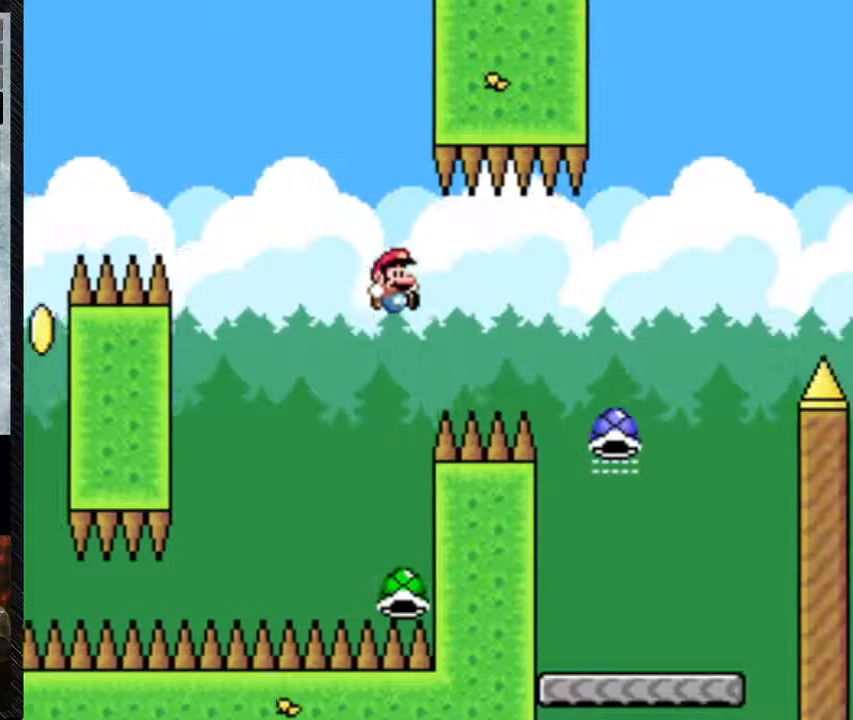
{"dt_ms": 500, "buttons": ["Y", "DPAD_RIGHT"], "events": [[467, "B", "up"]]}
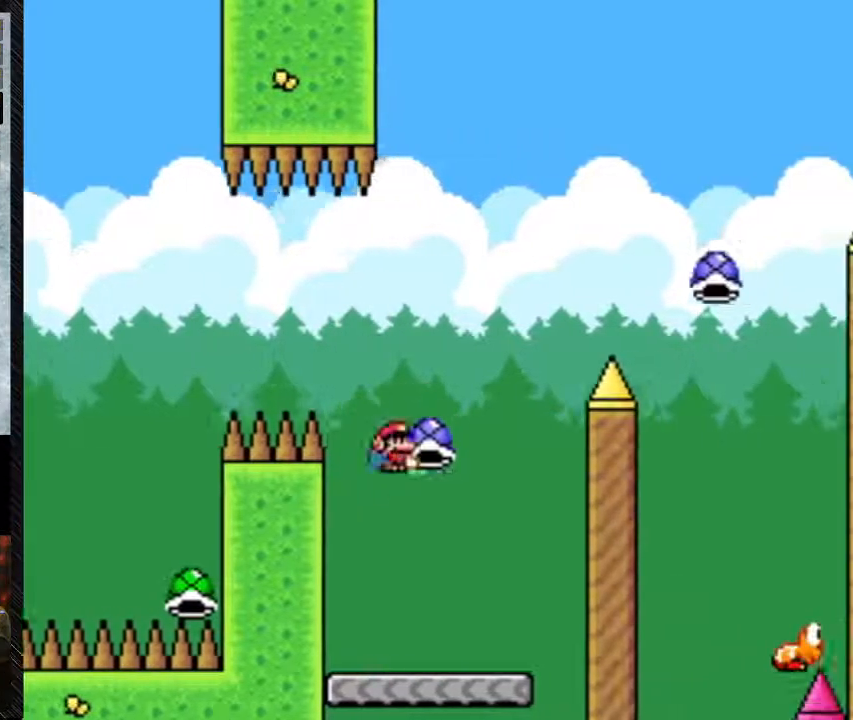
{"dt_ms": 500, "buttons": ["B", "Y"], "events": [[167, "DPAD_LEFT", "down"], [167, "DPAD_RIGHT", "up"], [400, "B", "down"], [400, "DPAD_LEFT", "up"]]}
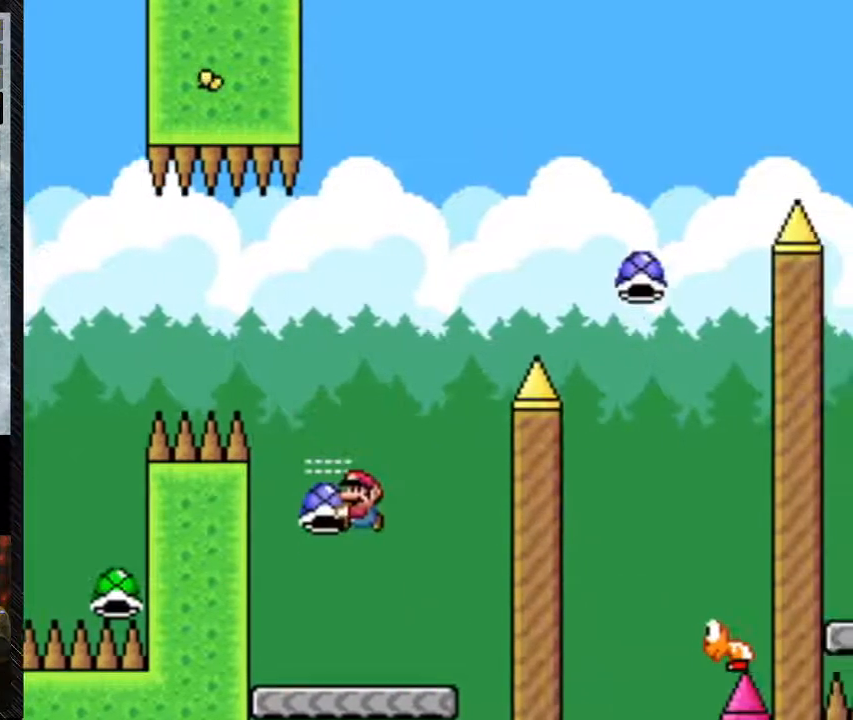
{"dt_ms": 500, "buttons": ["B", "Y", "DPAD_LEFT"], "events": [[267, "DPAD_RIGHT", "down"], [267, "Y", "up"], [400, "DPAD_LEFT", "down"], [400, "DPAD_RIGHT", "up"], [400, "Y", "down"]]}